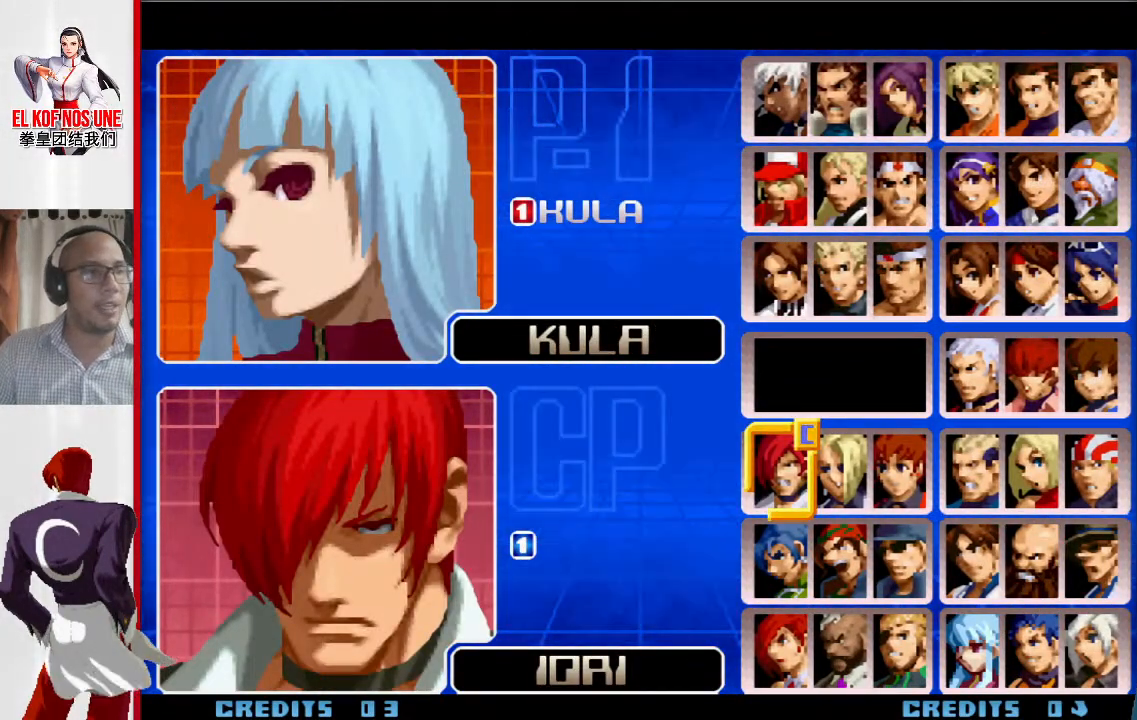
Gameplay with a controller (arcade stick); each line is a JSON object with the inputs held at the frame after it. "events" lists button and stick changes between this image and that frame as [ms after this image, input, new state], when the widget could be followed in between. Not read: L3 R3.
{"buttons": [], "left_stick": "center", "events": []}
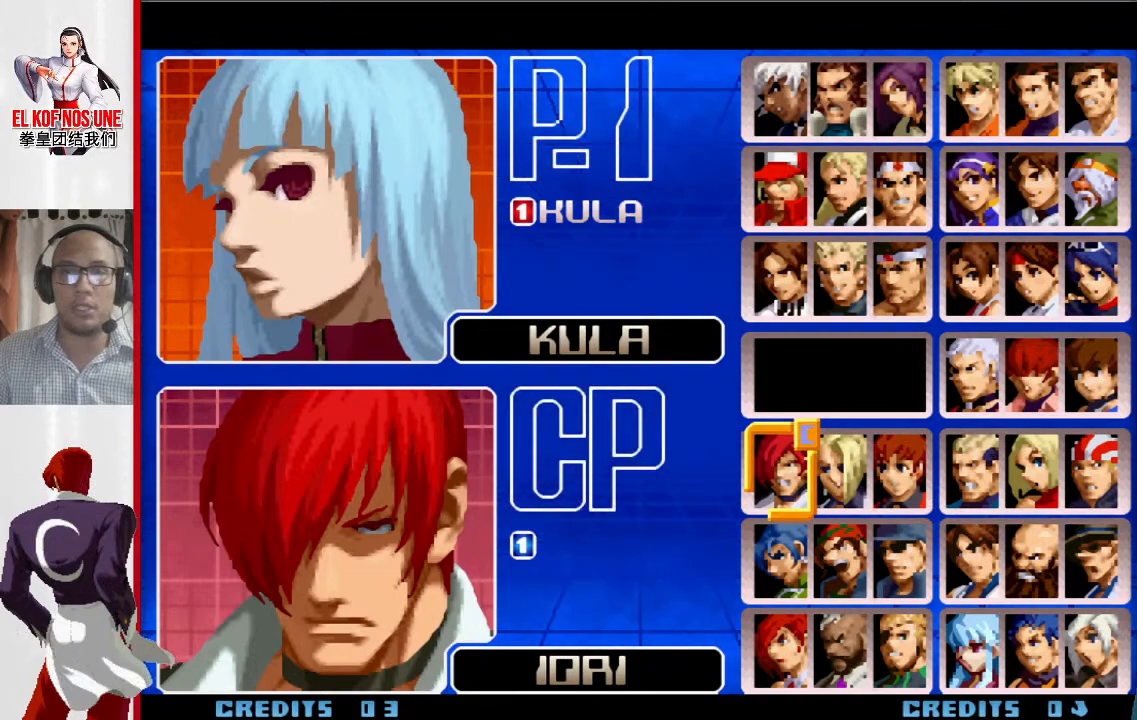
{"buttons": [], "left_stick": "right", "events": [[300, "left_stick", "right"]]}
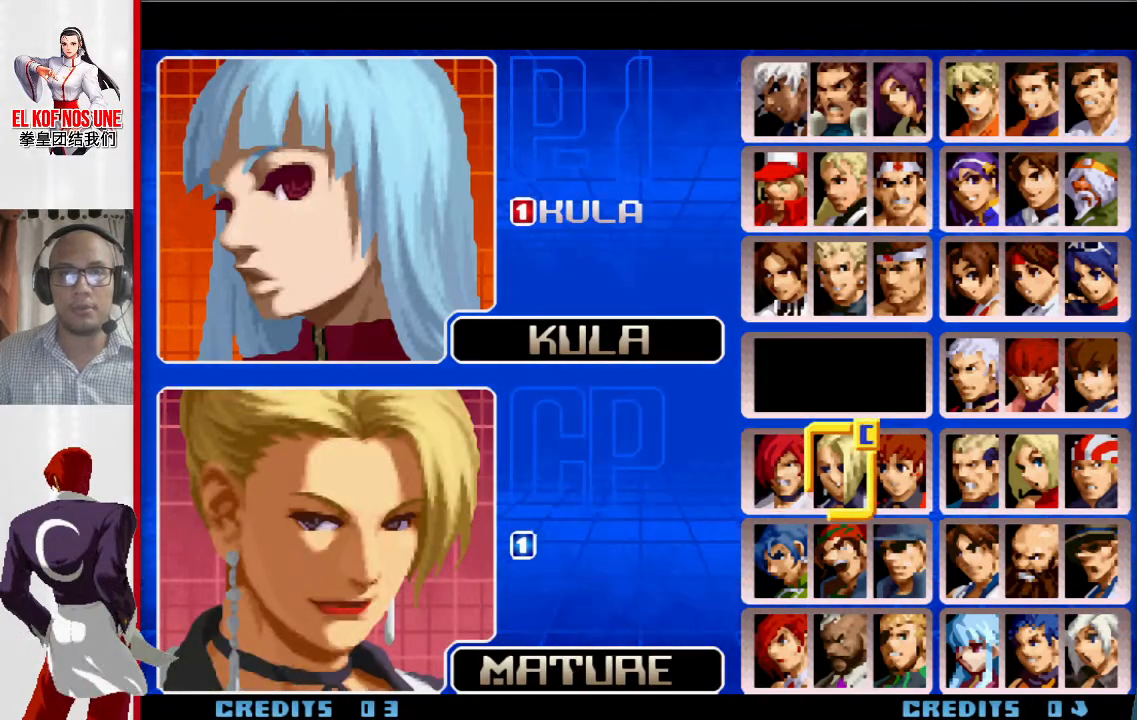
{"buttons": [], "left_stick": "right", "events": [[17, "left_stick", "center"], [167, "left_stick", "right"], [333, "left_stick", "center"], [467, "left_stick", "right"]]}
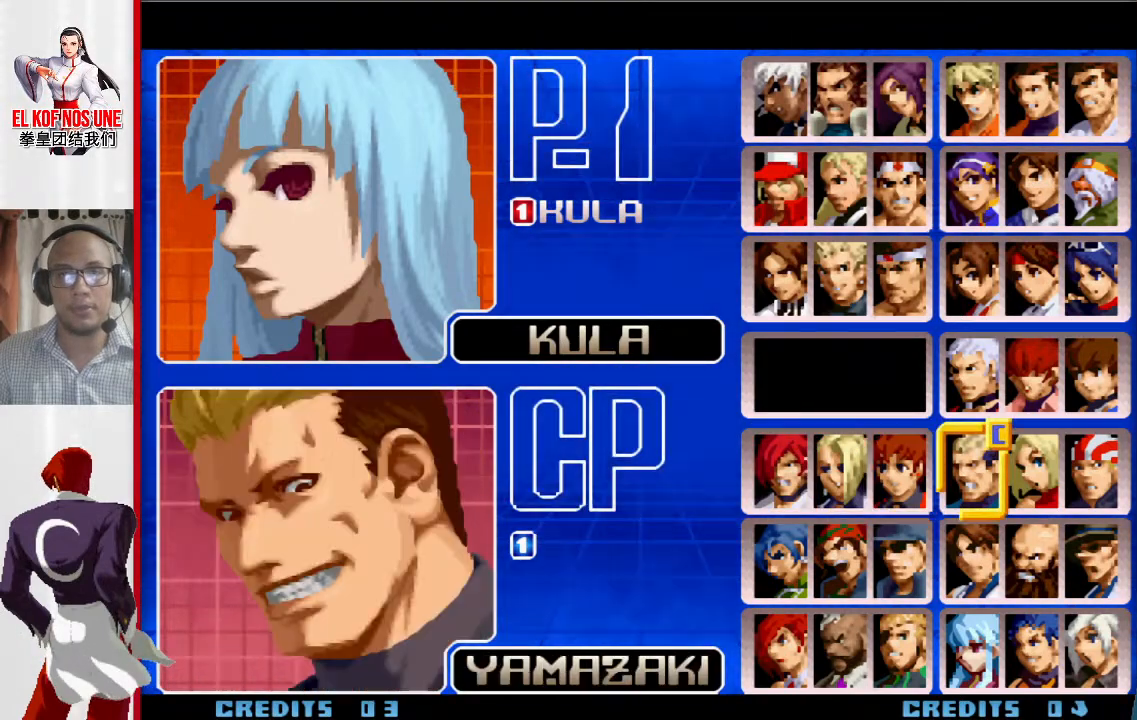
{"buttons": [], "left_stick": "right", "events": [[133, "left_stick", "center"], [500, "left_stick", "right"]]}
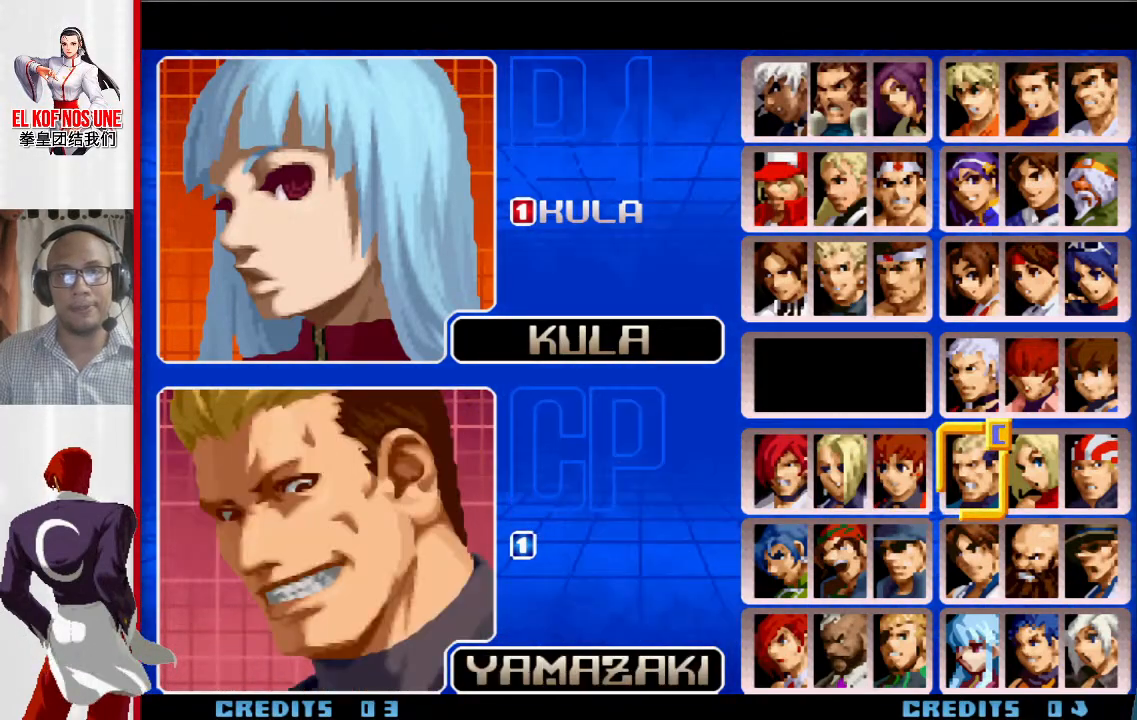
{"buttons": [], "left_stick": "center", "events": [[133, "left_stick", "center"], [350, "left_stick", "down"], [433, "left_stick", "center"]]}
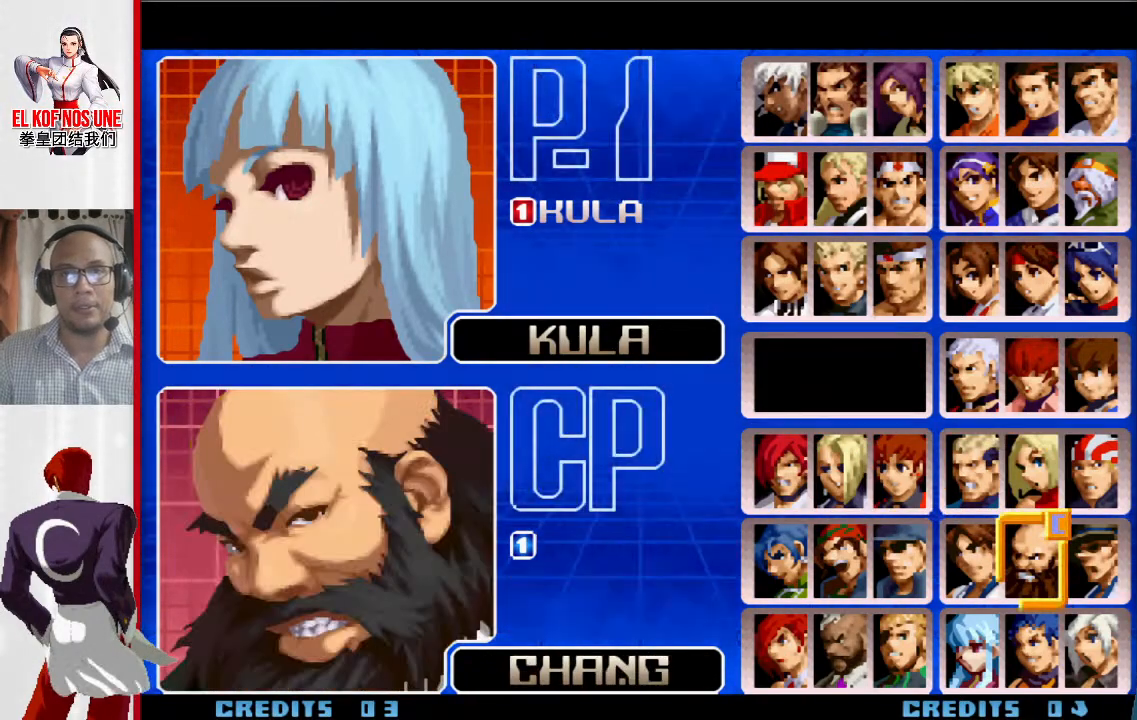
{"buttons": [], "left_stick": "up", "events": [[250, "left_stick", "right"], [400, "left_stick", "center"], [483, "left_stick", "up"]]}
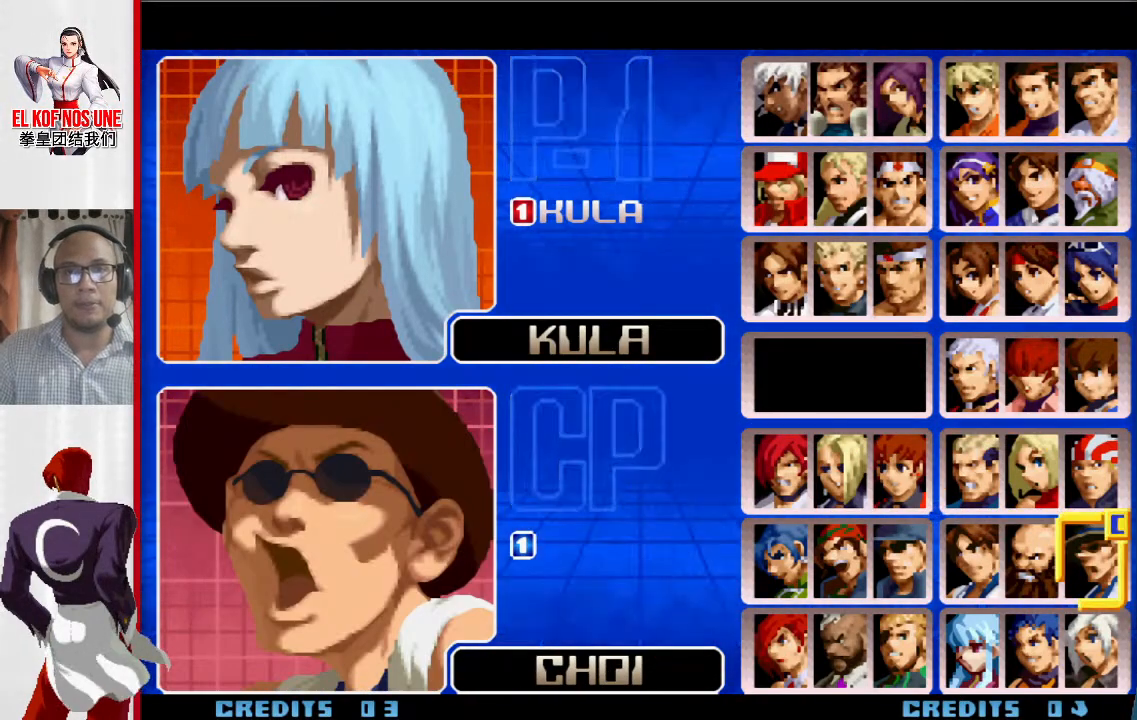
{"buttons": [], "left_stick": "center", "events": [[117, "left_stick", "center"]]}
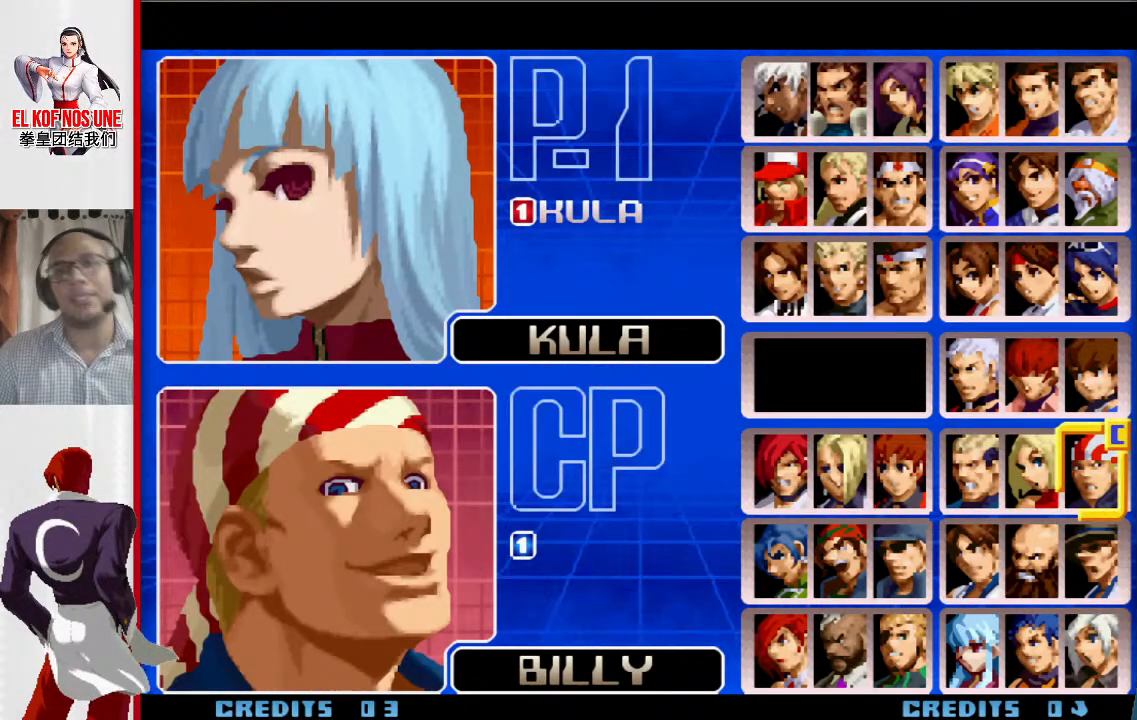
{"buttons": [], "left_stick": "center", "events": [[133, "R1", "down"], [300, "R1", "up"]]}
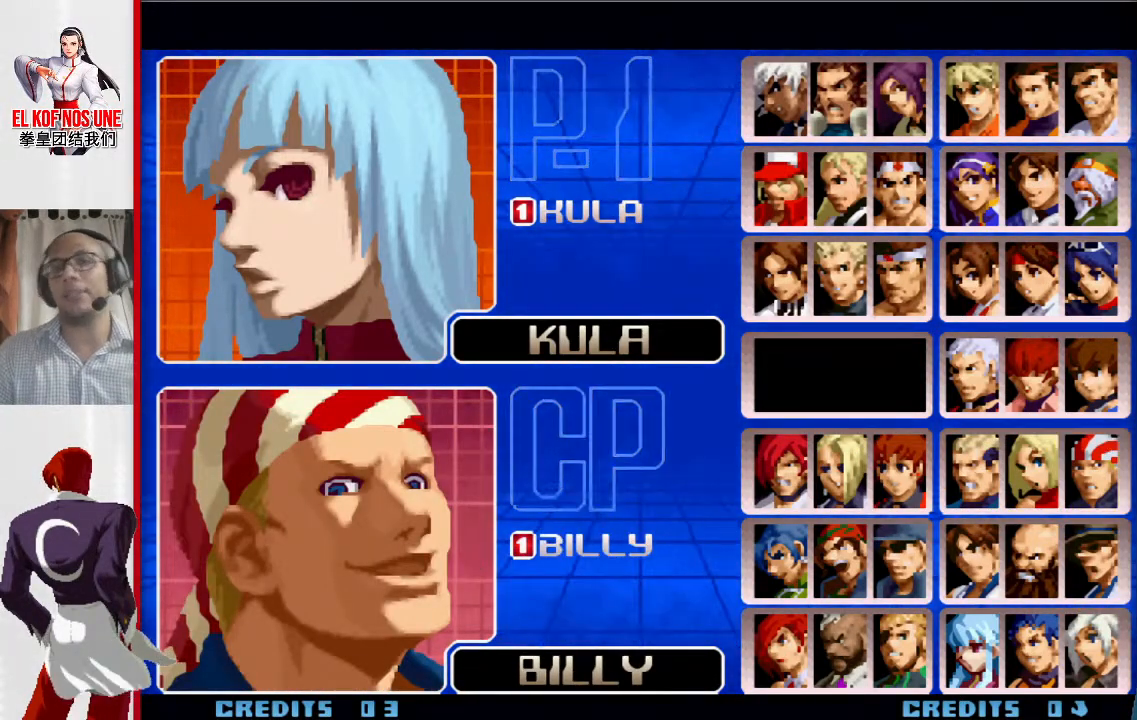
{"buttons": [], "left_stick": "center", "events": []}
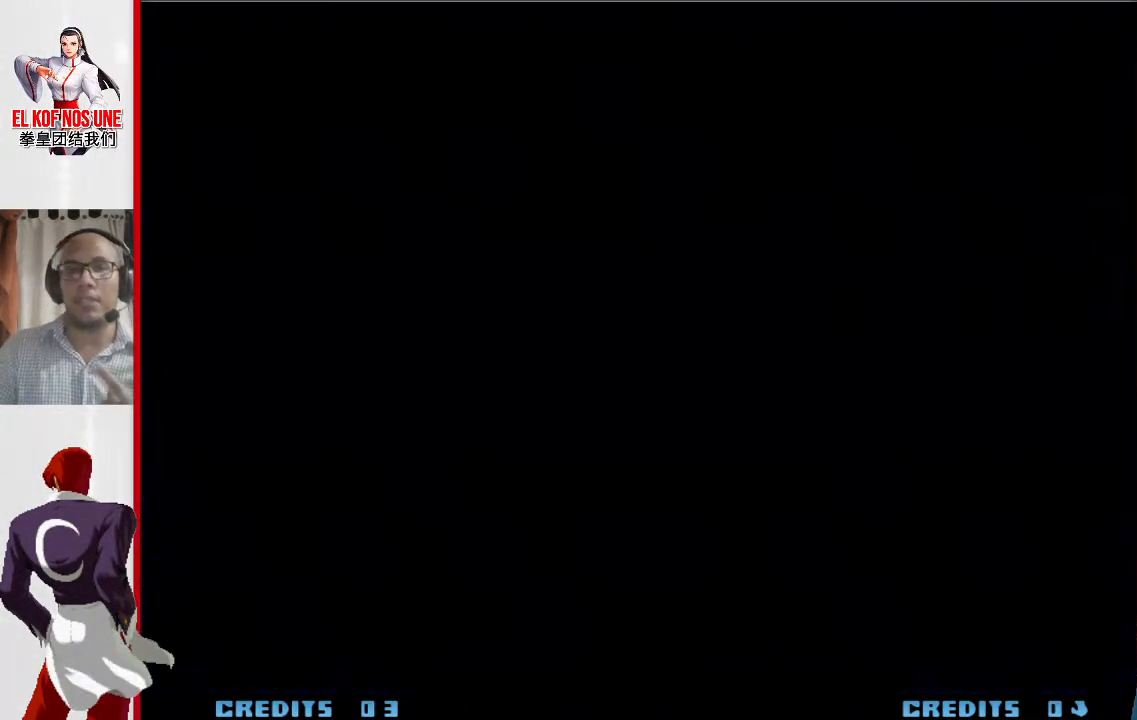
{"buttons": [], "left_stick": "center", "events": []}
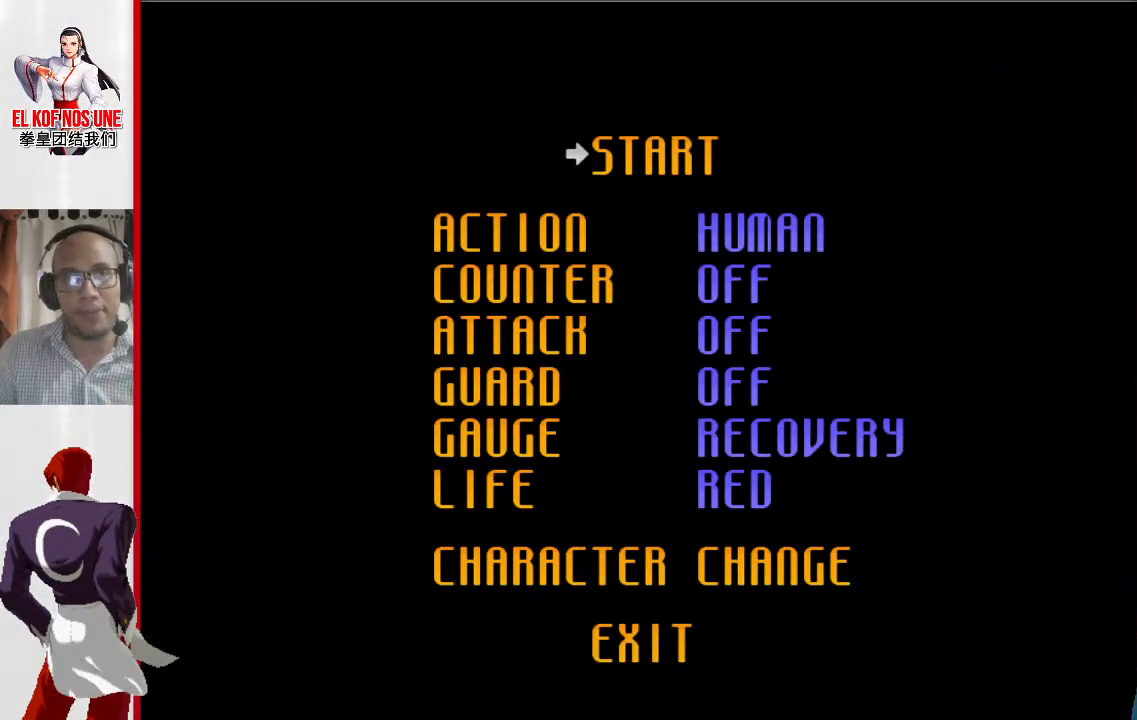
{"buttons": [], "left_stick": "center", "events": []}
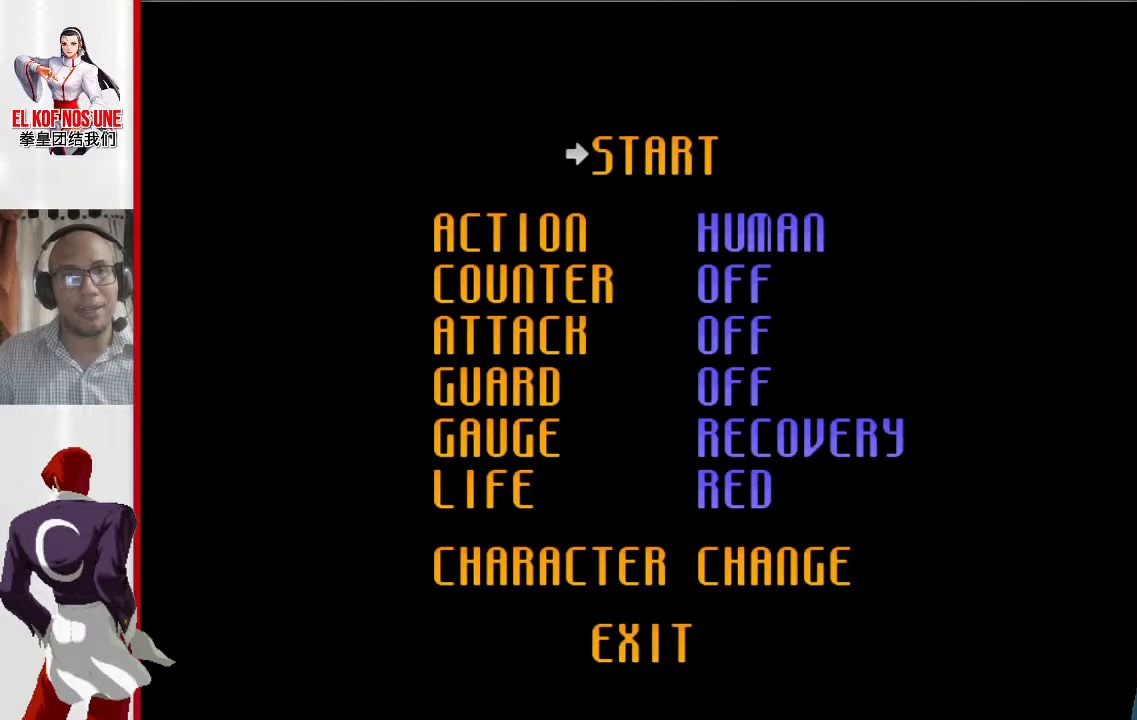
{"buttons": [], "left_stick": "center", "events": []}
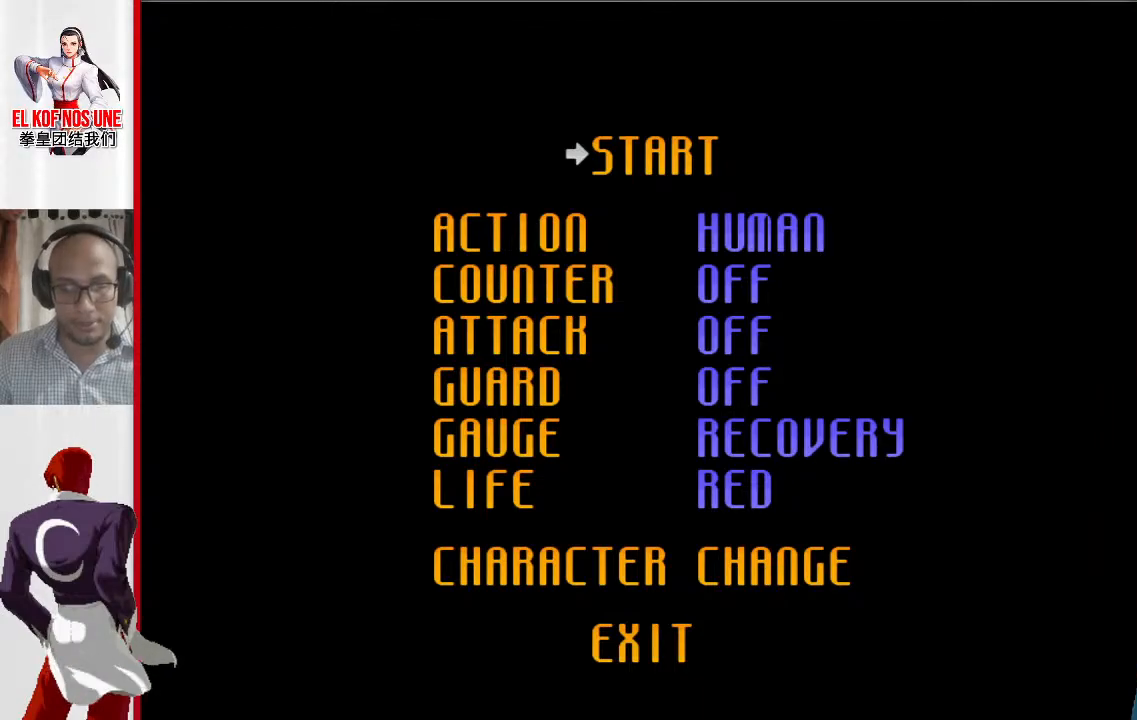
{"buttons": [], "left_stick": "center", "events": [[67, "R1", "down"], [300, "R1", "up"]]}
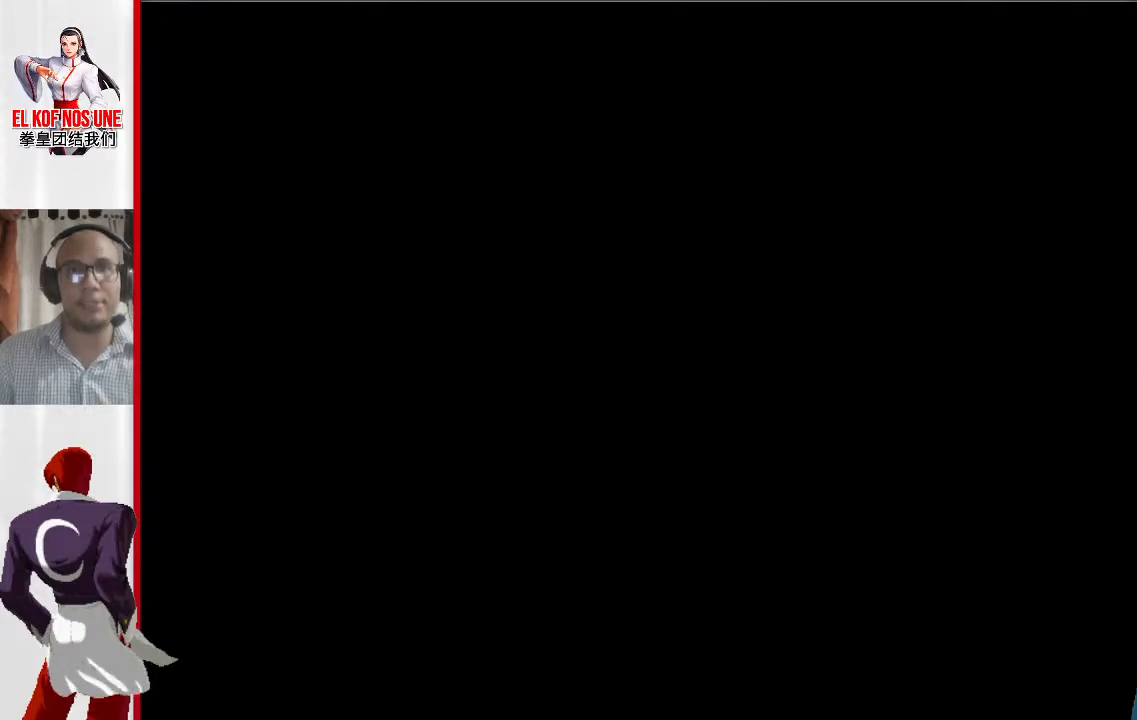
{"buttons": [], "left_stick": "center", "events": [[100, "R1", "down"], [217, "R1", "up"], [250, "R1", "down"], [317, "R1", "up"], [333, "R1", "down"], [400, "R1", "up"], [433, "R1", "down"], [467, "R1", "up"]]}
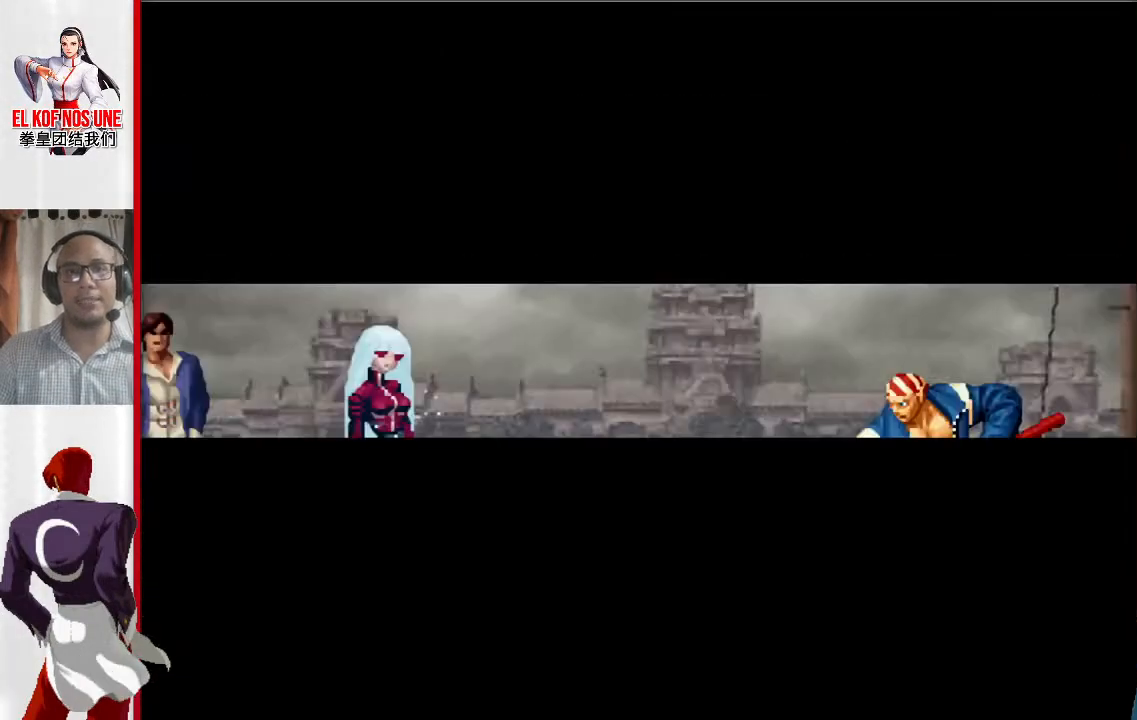
{"buttons": [], "left_stick": "center", "events": []}
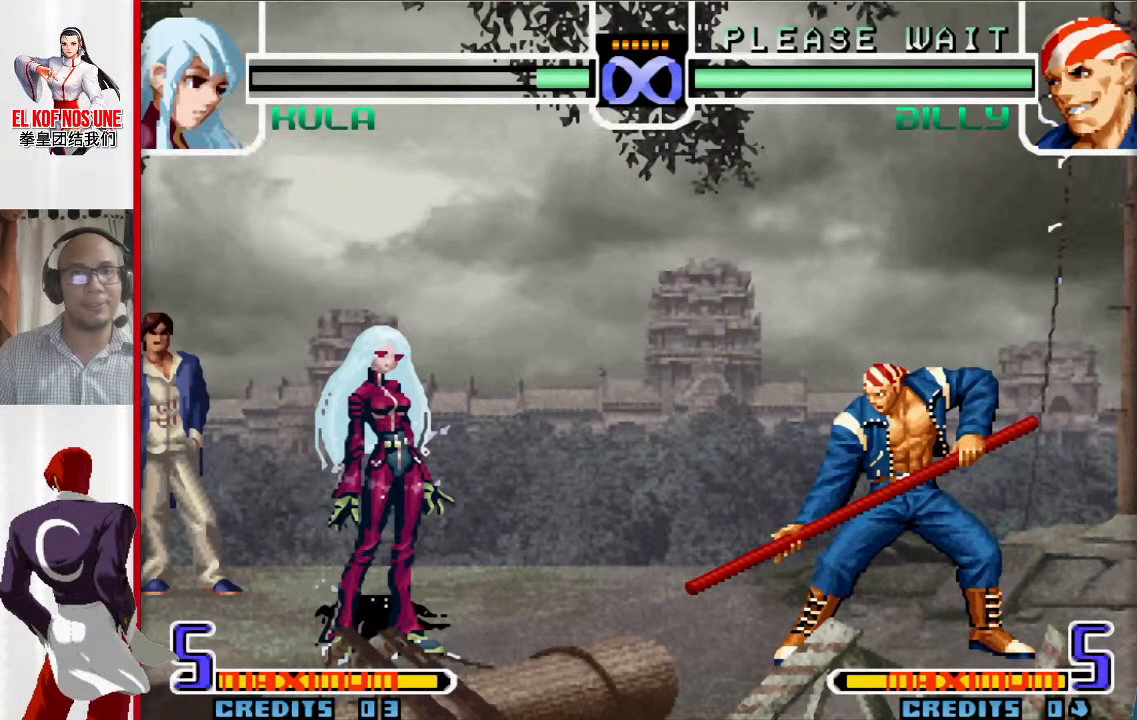
{"buttons": [], "left_stick": "center", "events": [[117, "left_stick", "left"], [383, "left_stick", "center"]]}